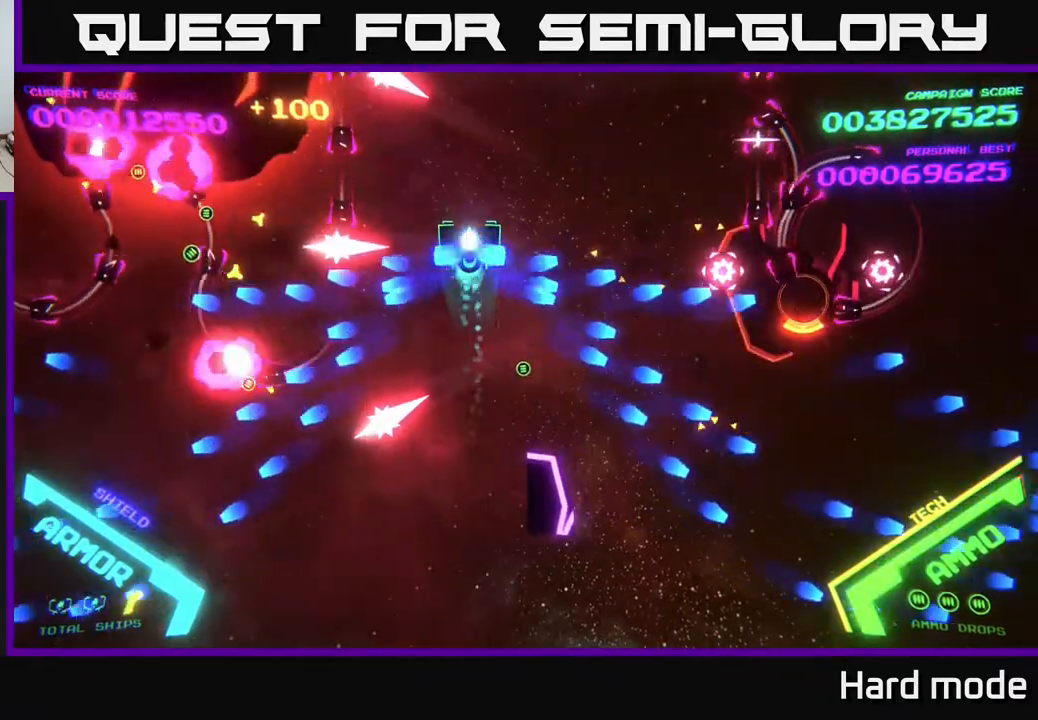
Gameplay with a controller (Xbox layout); each line is a JSON object with the inputs held at the frame after it. "events" lists button and stick changes between this image and that frame as [ms after this image, input, new state], when the widget could be followed in between. Not read: right_stick.
{"buttons": ["B"], "left_stick": "down", "events": [[283, "left_stick", "right"], [367, "left_stick", "down"]]}
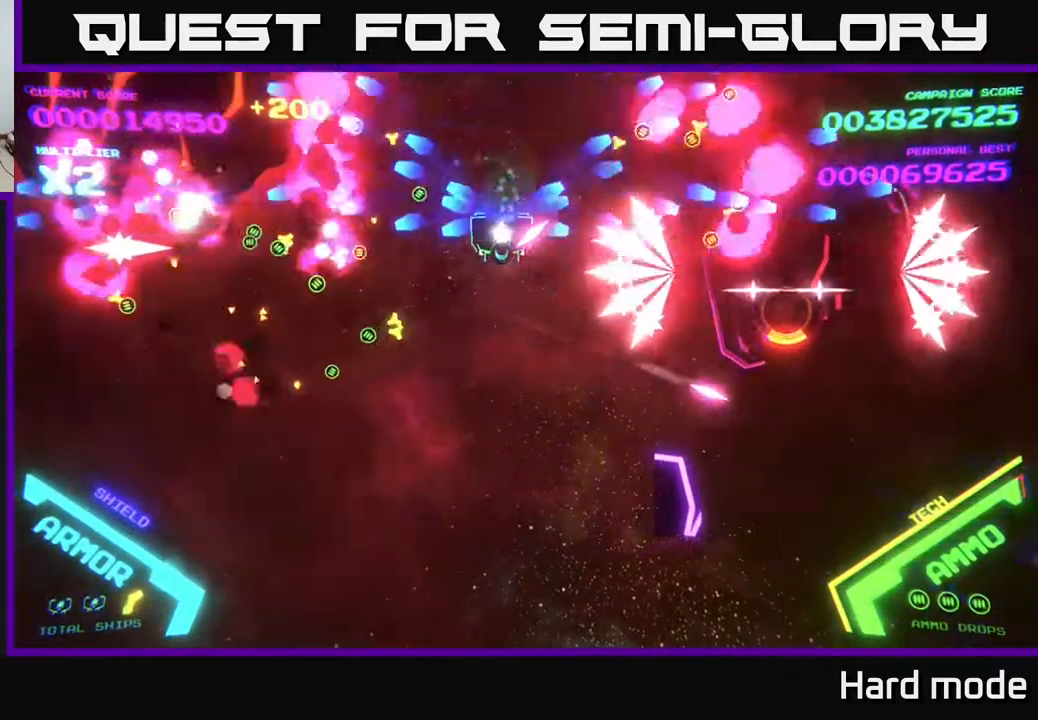
{"buttons": ["B"], "left_stick": "right", "events": [[500, "left_stick", "right"]]}
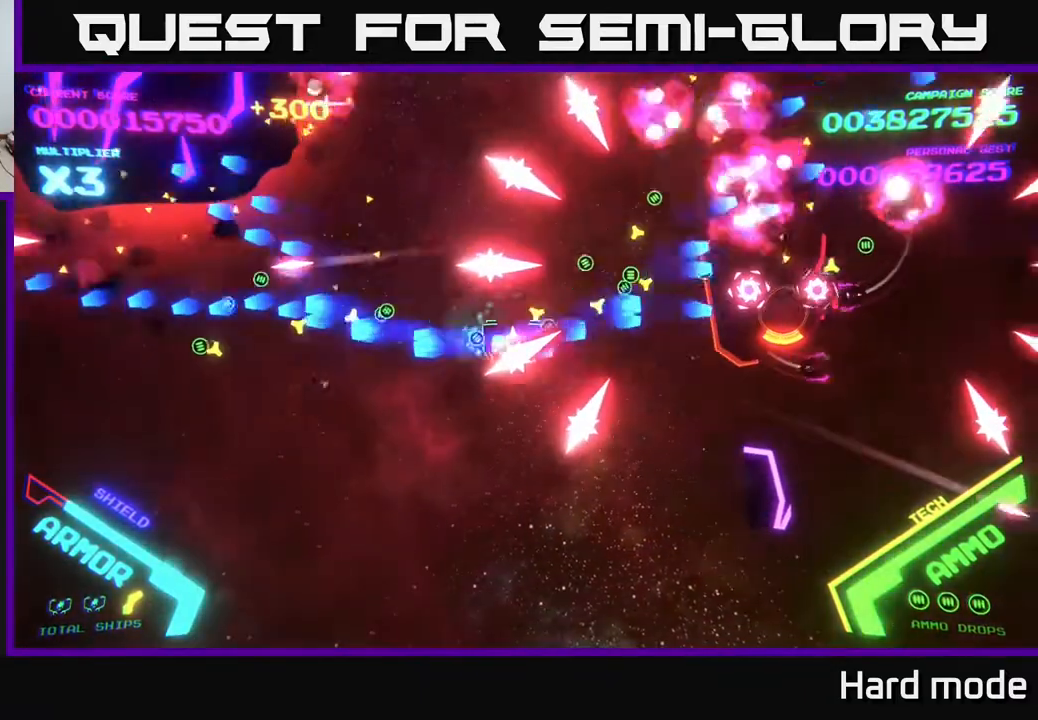
{"buttons": [], "left_stick": "down-right", "events": [[133, "left_stick", "up-right"], [333, "left_stick", "down"], [500, "B", "up"], [500, "left_stick", "down-right"]]}
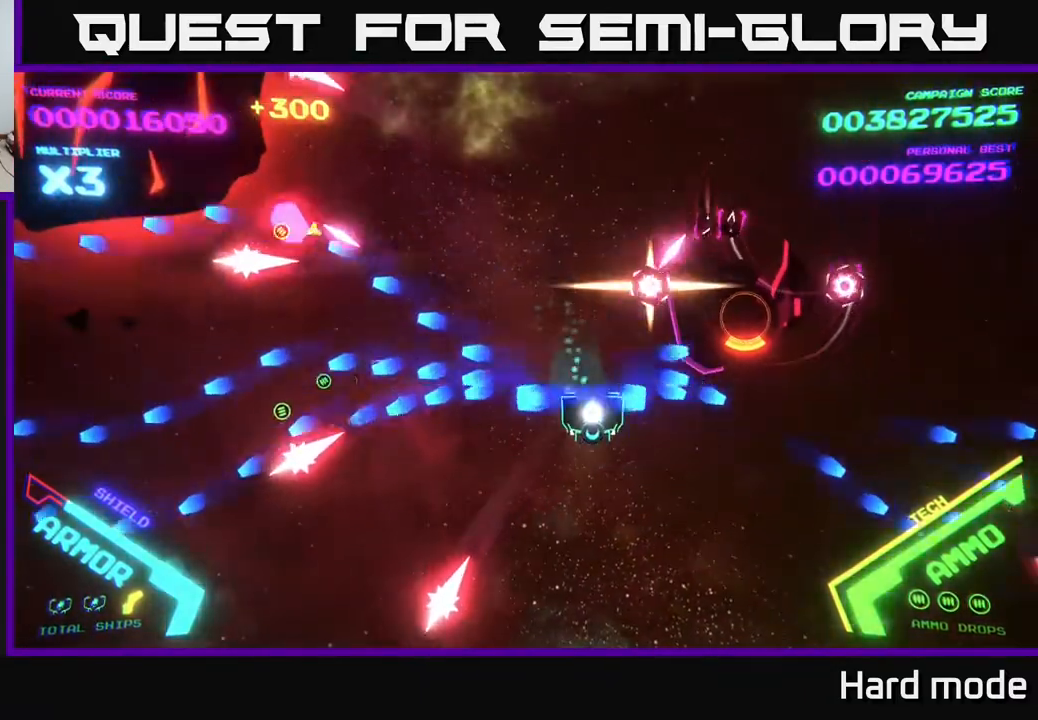
{"buttons": [], "left_stick": "up-right", "events": [[233, "B", "down"], [267, "left_stick", "right"], [433, "B", "up"], [500, "left_stick", "up-right"]]}
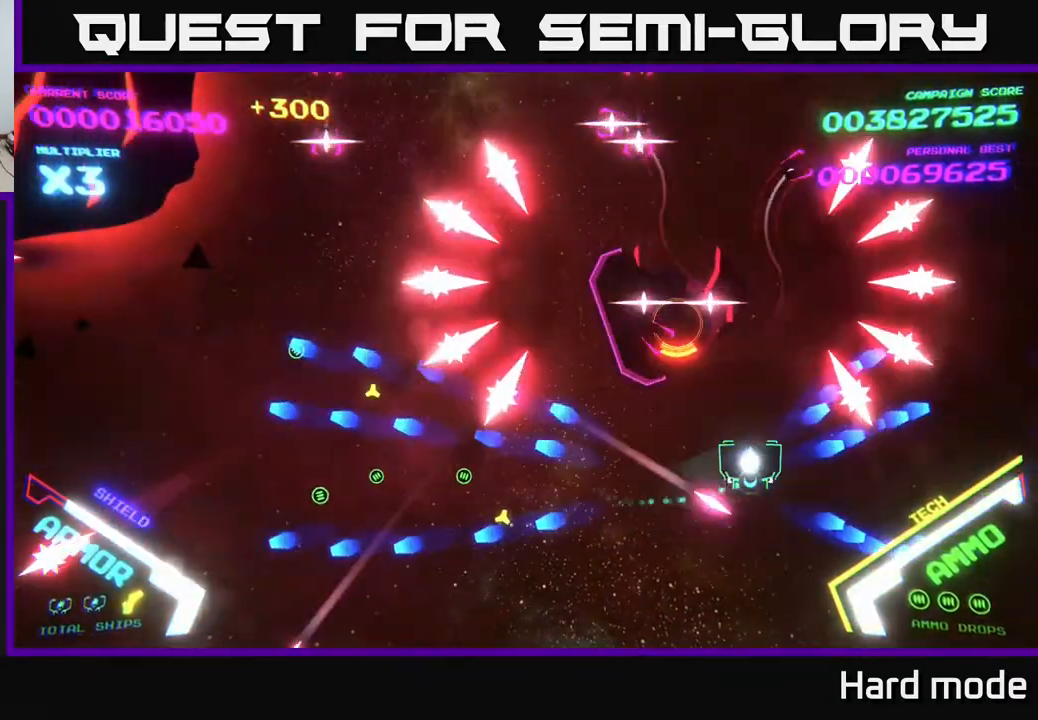
{"buttons": ["B"], "left_stick": "center", "events": [[117, "B", "down"], [400, "left_stick", "center"]]}
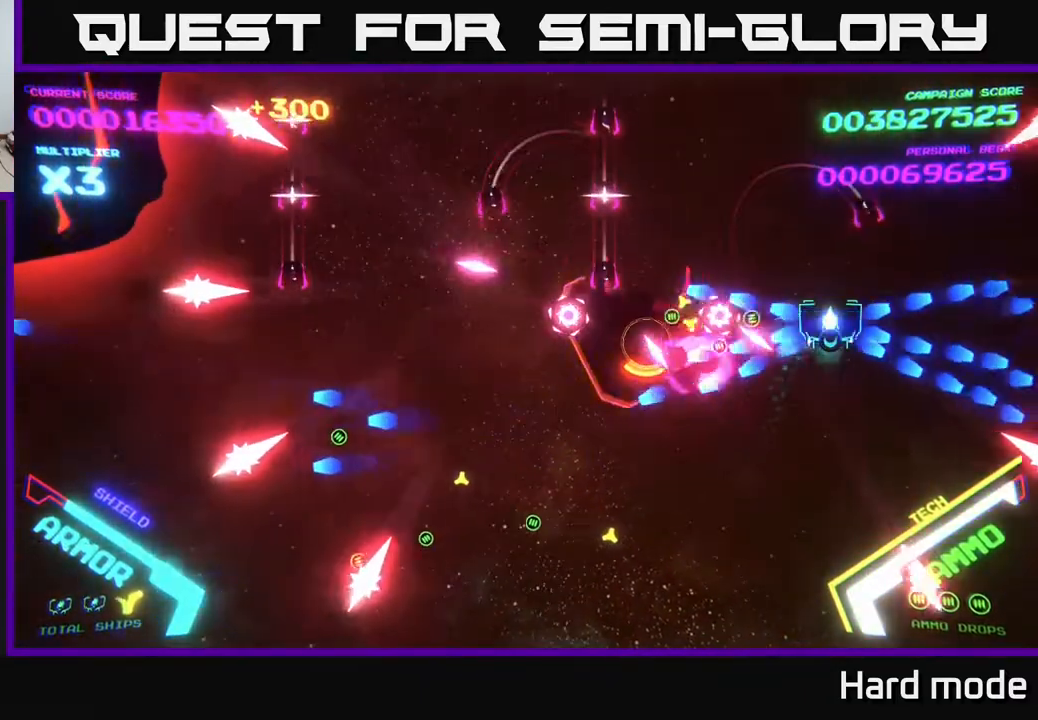
{"buttons": ["B"], "left_stick": "up-right", "events": [[117, "left_stick", "right"], [500, "left_stick", "up-right"]]}
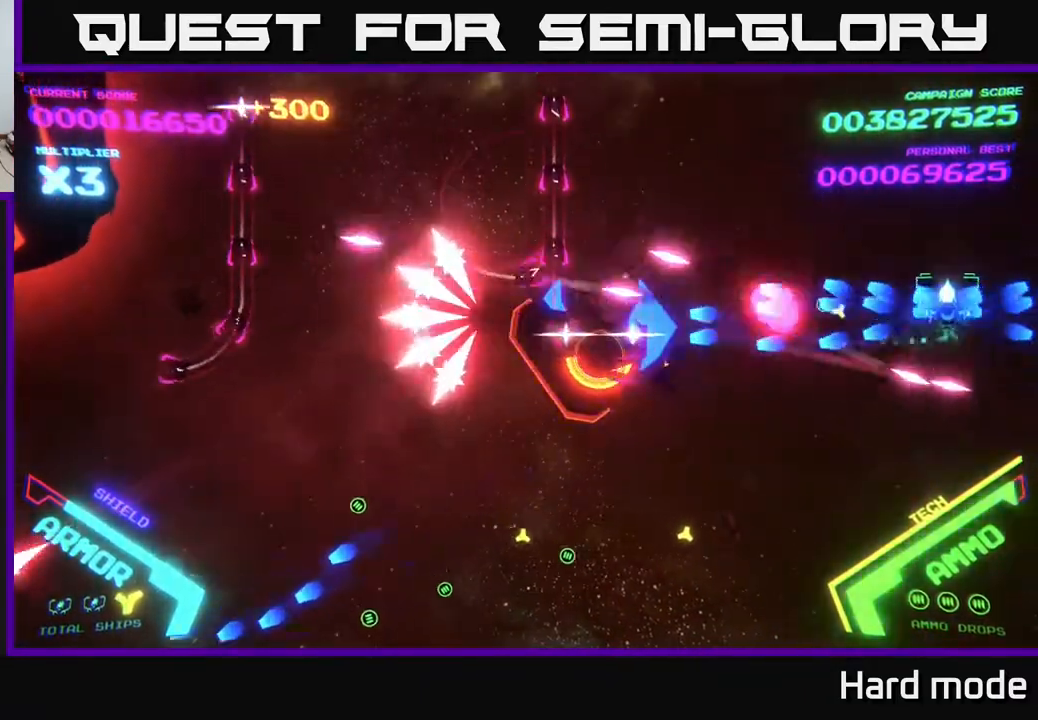
{"buttons": [], "left_stick": "down", "events": [[150, "left_stick", "up"], [383, "left_stick", "down"], [483, "B", "up"]]}
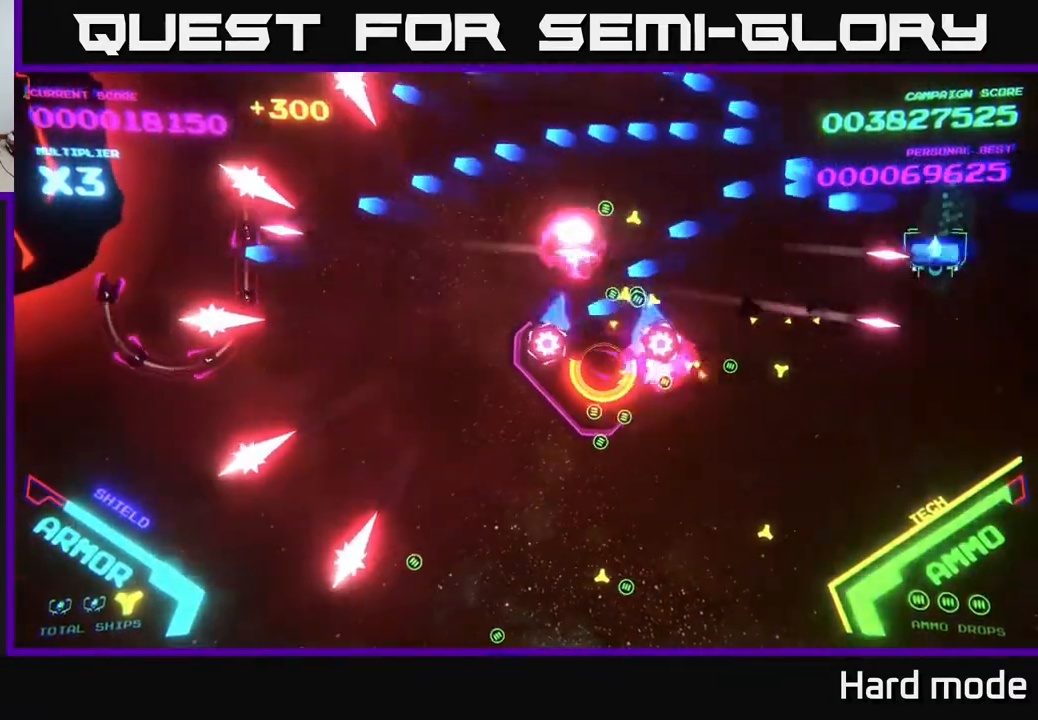
{"buttons": ["B"], "left_stick": "up-right", "events": [[33, "B", "down"], [33, "left_stick", "down-left"], [283, "left_stick", "down-right"], [383, "left_stick", "up-right"]]}
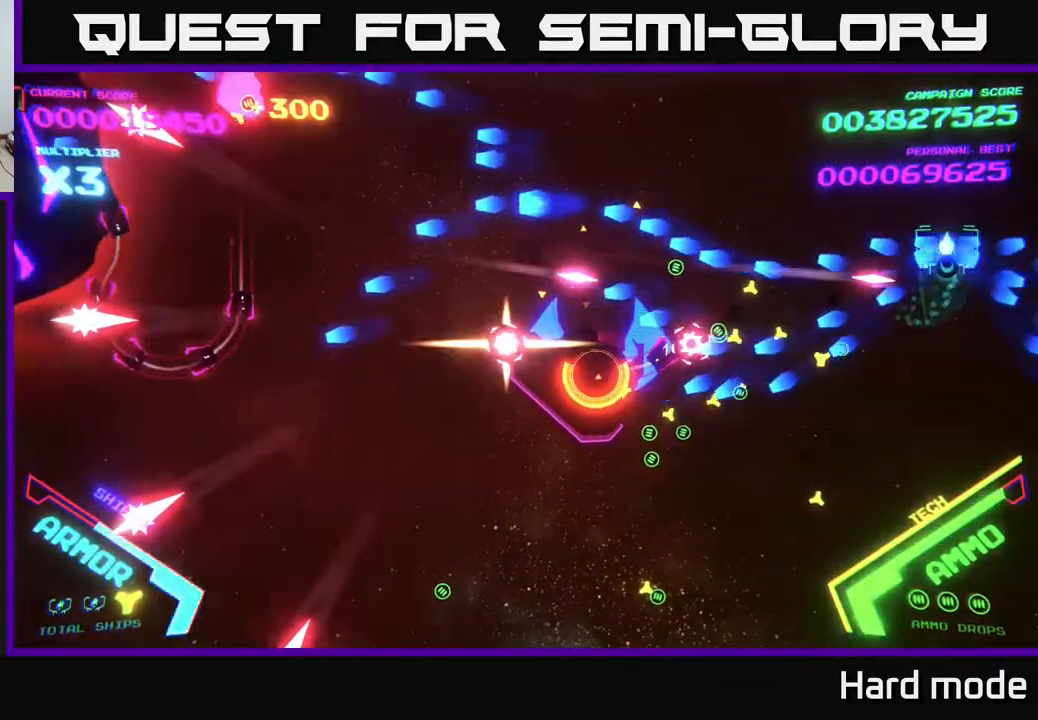
{"buttons": ["B"], "left_stick": "up-left", "events": [[150, "left_stick", "up"], [183, "B", "up"], [283, "B", "down"], [350, "left_stick", "left"], [433, "left_stick", "up-left"]]}
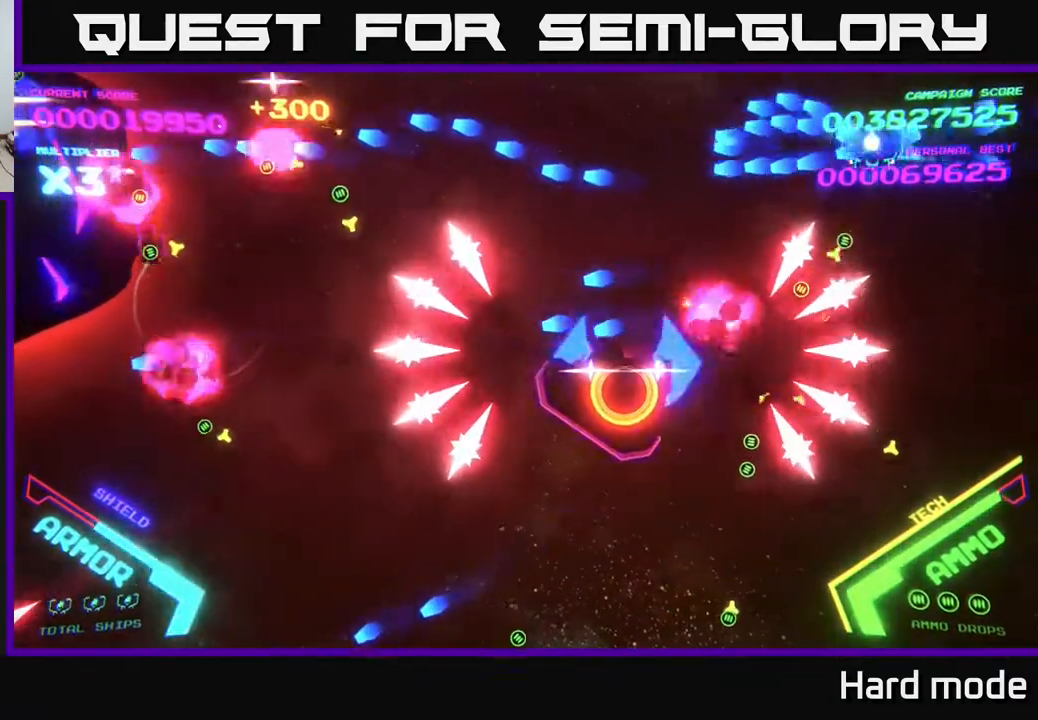
{"buttons": [], "left_stick": "down-left", "events": [[17, "B", "up"], [100, "left_stick", "left"], [200, "left_stick", "down-left"]]}
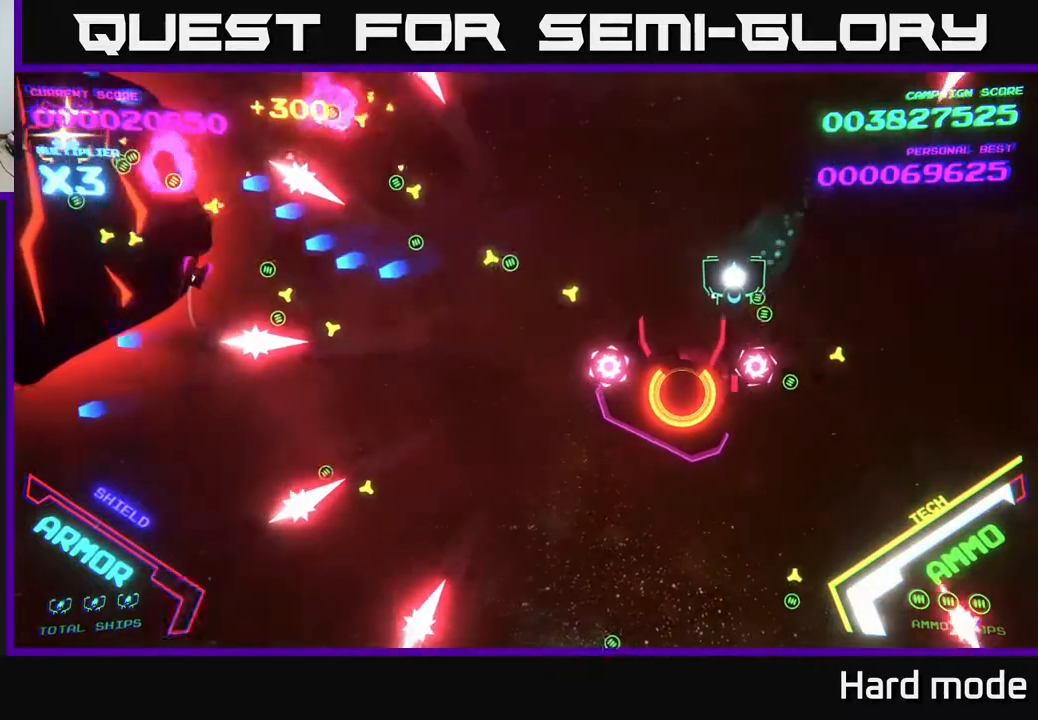
{"buttons": ["B"], "left_stick": "center", "events": [[17, "left_stick", "left"], [150, "left_stick", "down"], [233, "B", "down"], [400, "left_stick", "center"]]}
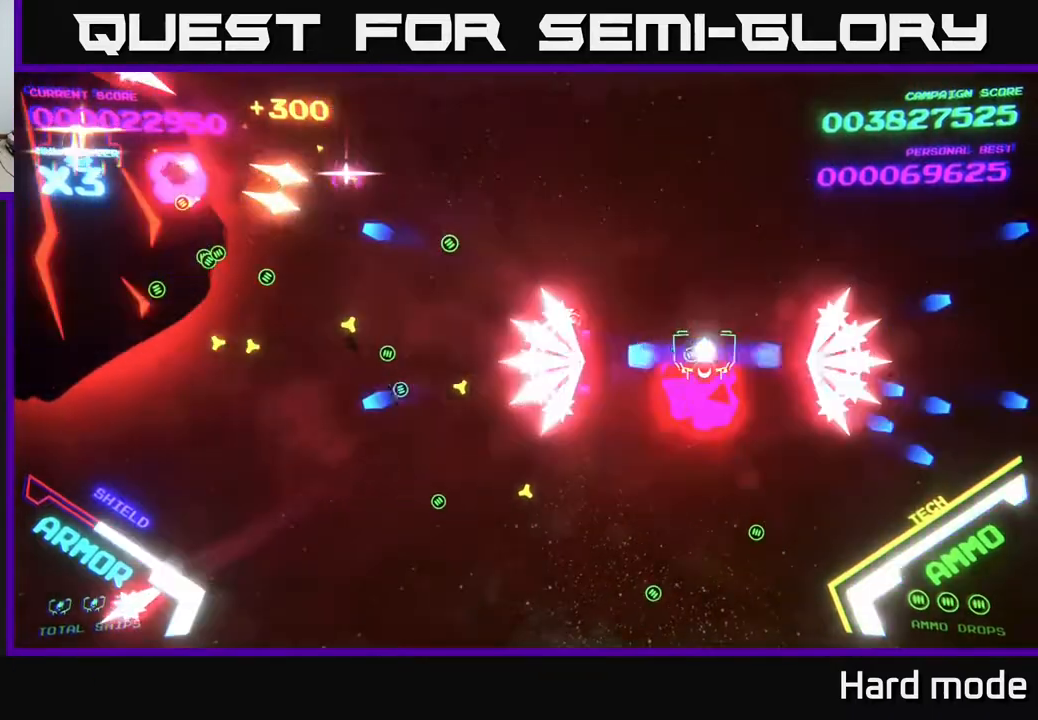
{"buttons": ["B"], "left_stick": "down", "events": [[300, "B", "up"], [417, "B", "down"], [417, "left_stick", "down"]]}
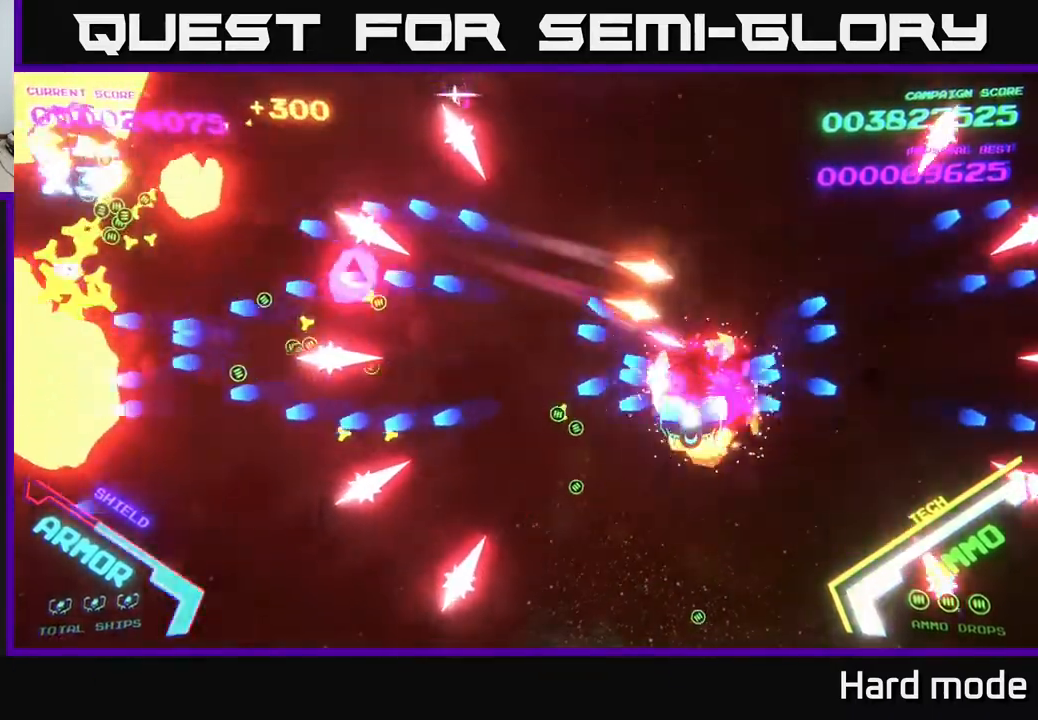
{"buttons": ["B"], "left_stick": "left", "events": [[83, "B", "up"], [83, "left_stick", "left"], [167, "B", "down"], [317, "B", "up"], [383, "B", "down"]]}
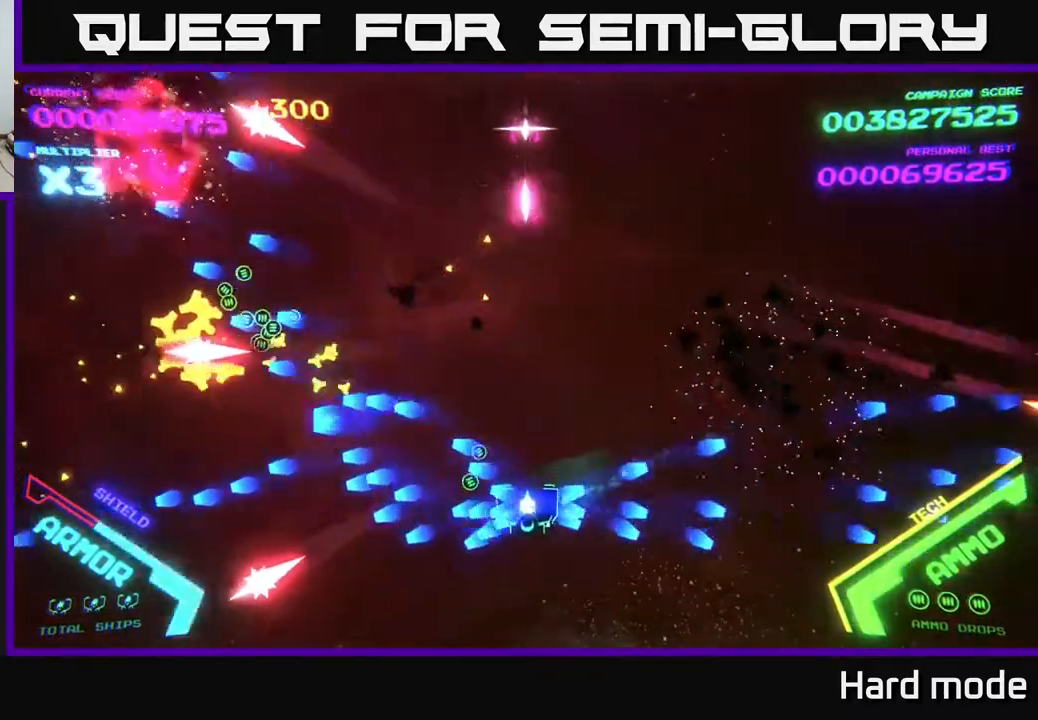
{"buttons": [], "left_stick": "up", "events": [[67, "B", "up"], [167, "B", "down"], [167, "left_stick", "up"], [217, "left_stick", "left"], [283, "B", "up"], [483, "left_stick", "up"]]}
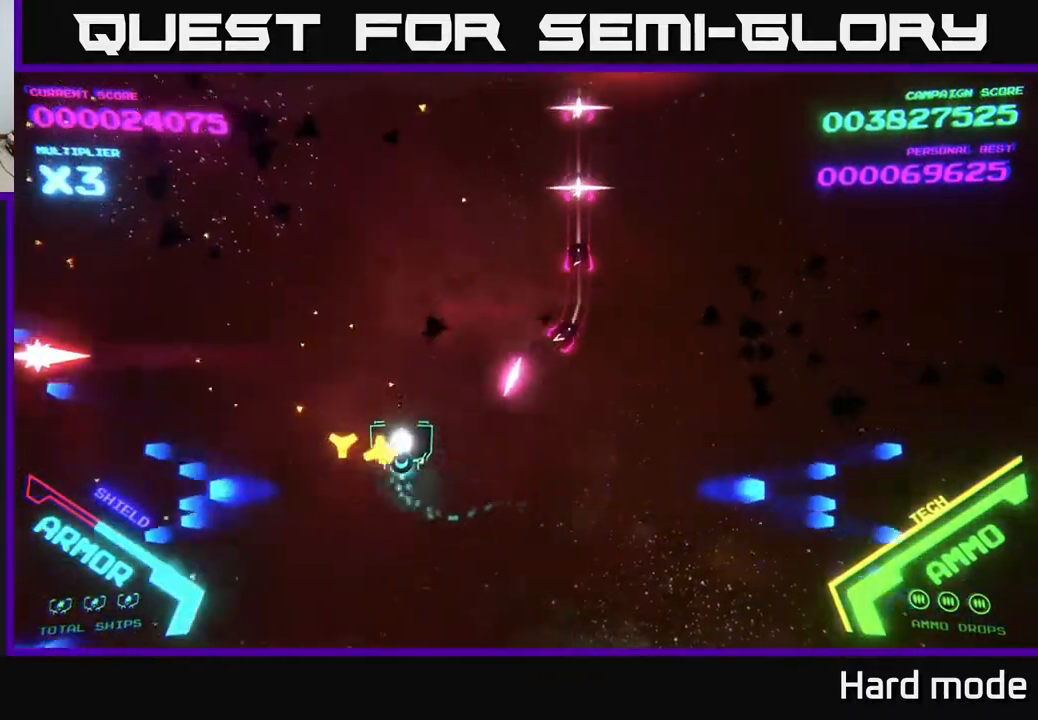
{"buttons": ["B"], "left_stick": "up-left", "events": [[100, "B", "down"], [150, "left_stick", "up-left"]]}
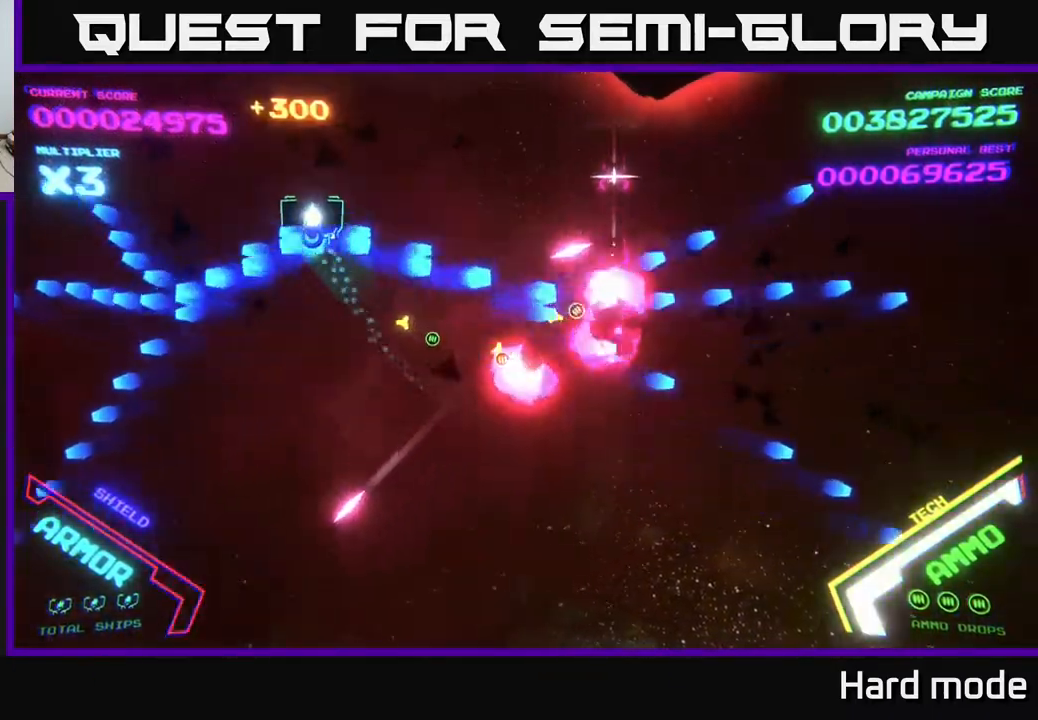
{"buttons": ["B"], "left_stick": "right", "events": [[217, "left_stick", "down-left"], [283, "B", "up"], [367, "B", "down"], [383, "left_stick", "down-right"], [500, "left_stick", "right"]]}
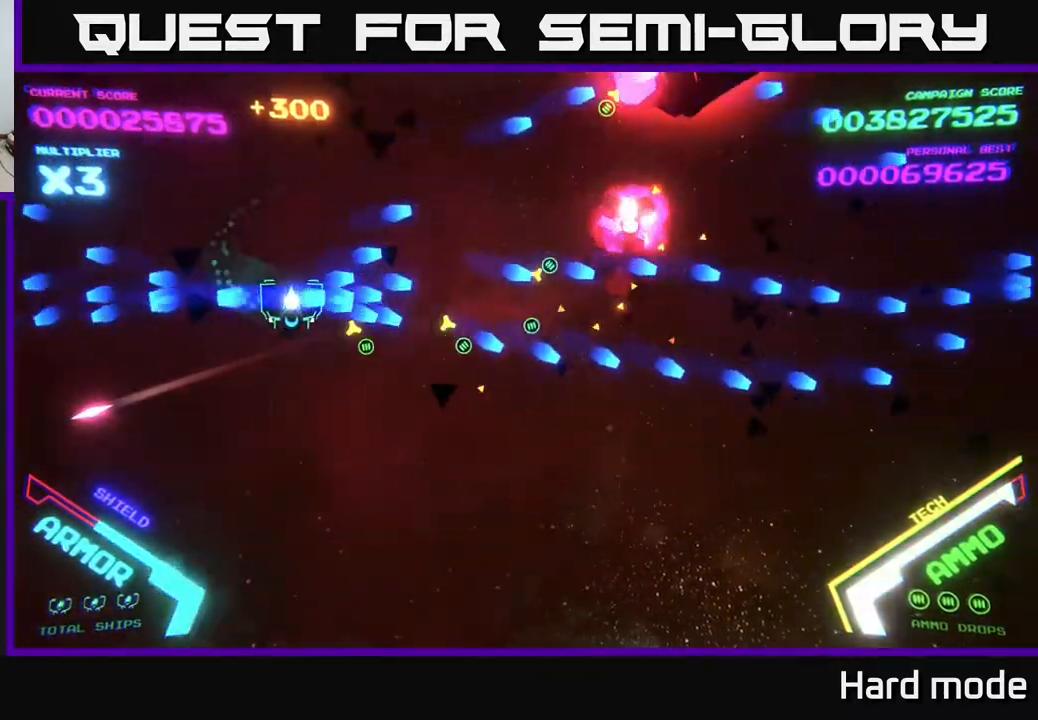
{"buttons": [], "left_stick": "right", "events": [[17, "B", "up"]]}
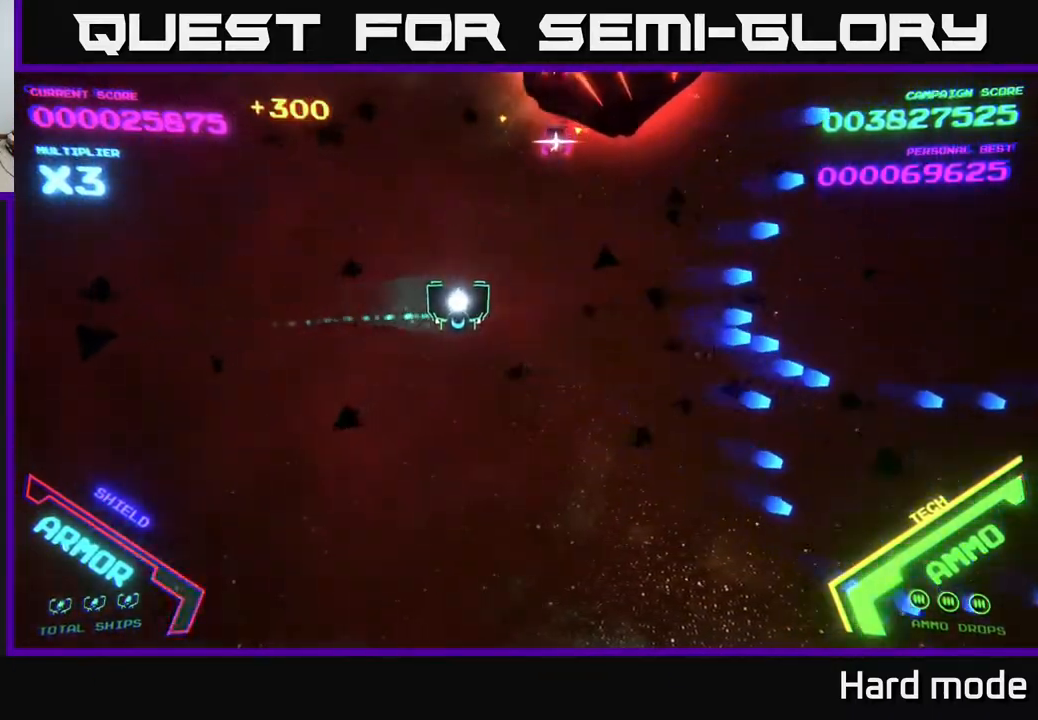
{"buttons": ["X"], "left_stick": "down-right", "events": [[300, "left_stick", "down-right"], [317, "X", "down"], [417, "X", "up"], [500, "X", "down"]]}
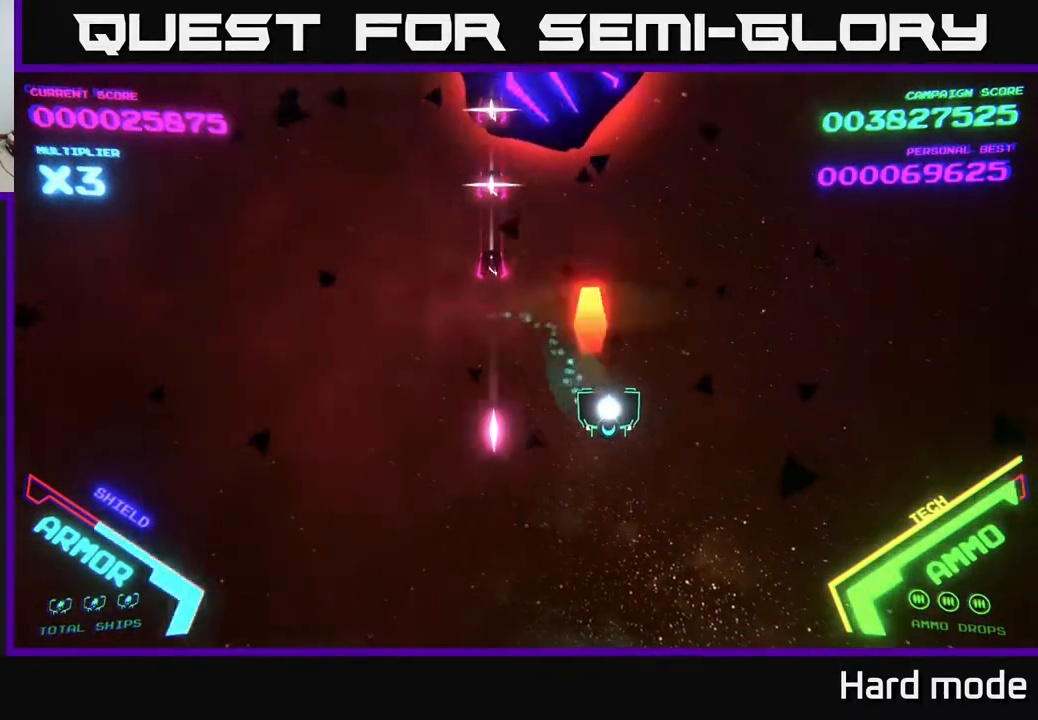
{"buttons": [], "left_stick": "left", "events": [[67, "X", "up"], [150, "X", "down"], [183, "left_stick", "down-left"], [283, "X", "up"], [450, "left_stick", "left"]]}
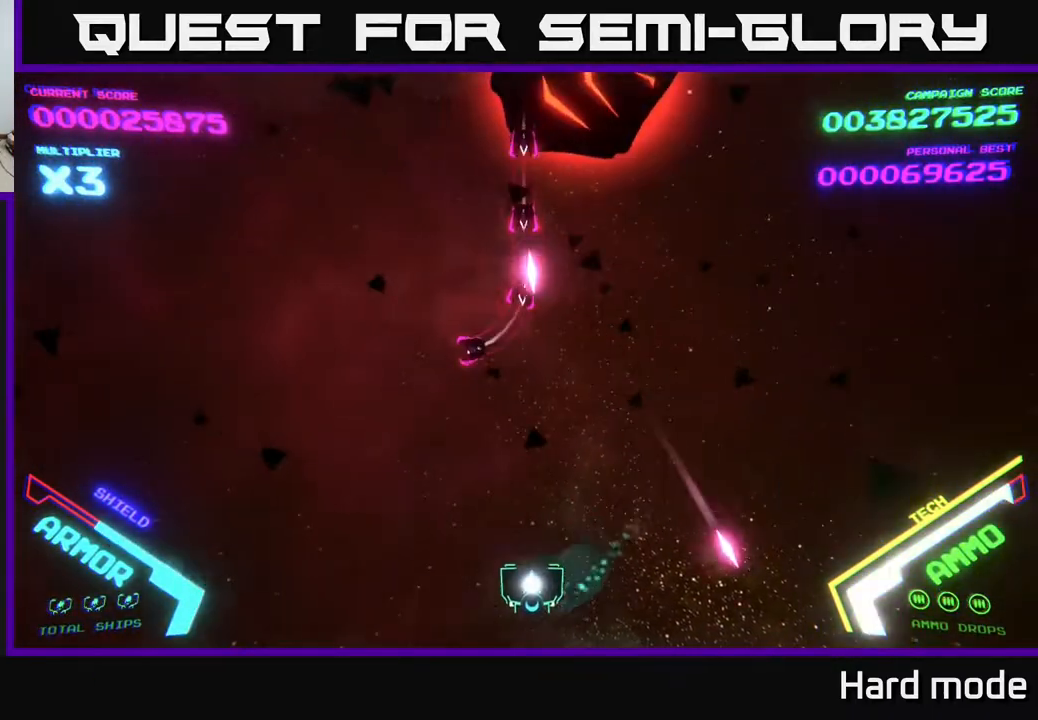
{"buttons": ["B"], "left_stick": "up", "events": [[33, "B", "down"], [83, "left_stick", "up-left"], [300, "B", "up"], [400, "B", "down"], [450, "left_stick", "up"]]}
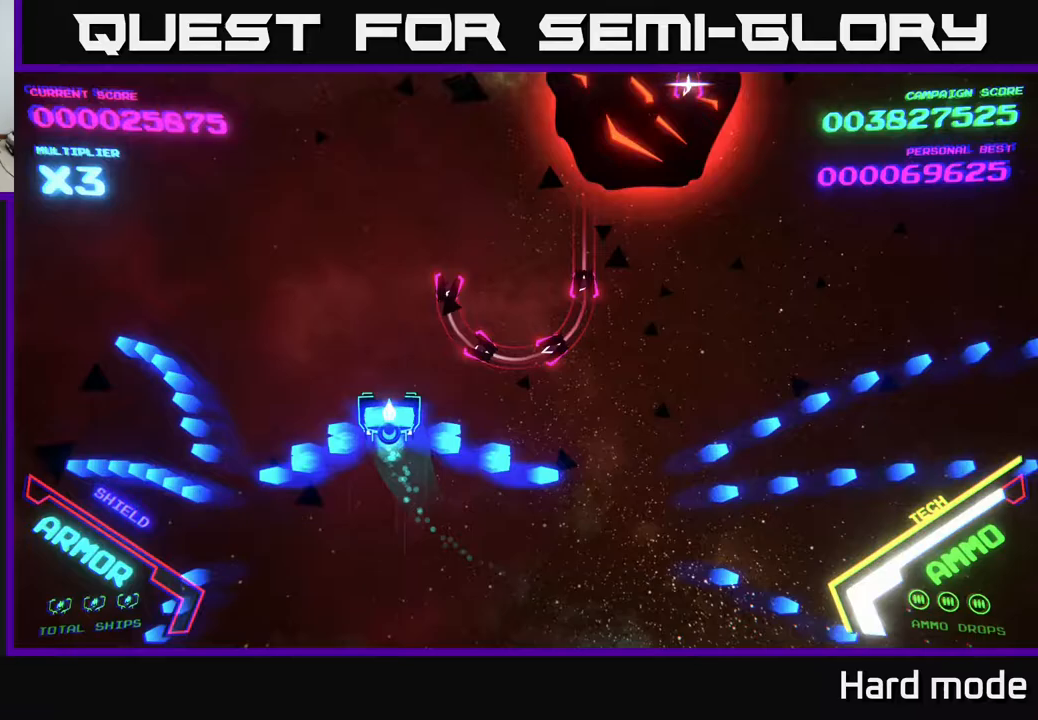
{"buttons": ["B"], "left_stick": "up", "events": []}
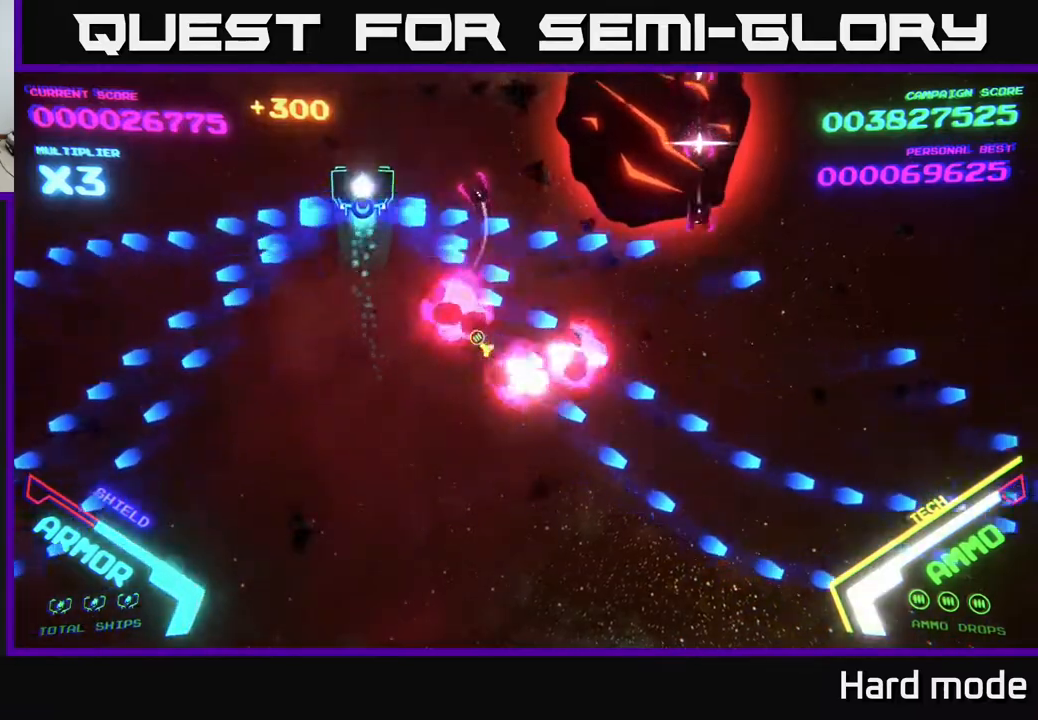
{"buttons": ["B"], "left_stick": "down-left", "events": [[200, "left_stick", "left"], [250, "left_stick", "down-left"], [267, "B", "up"], [333, "B", "down"]]}
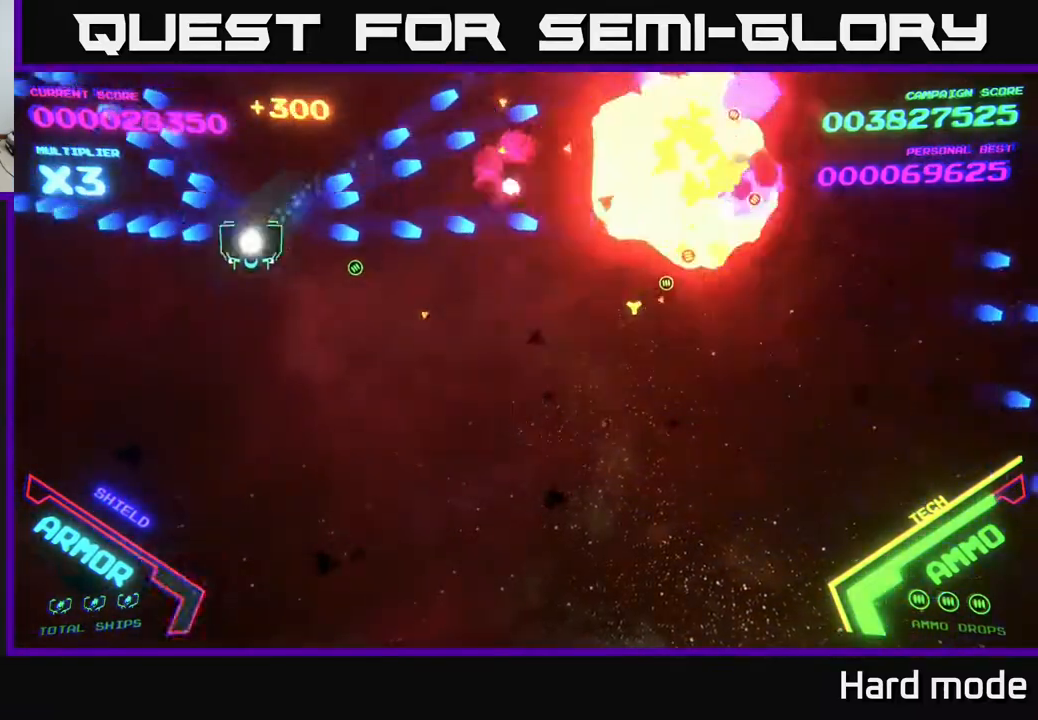
{"buttons": [], "left_stick": "down-left", "events": [[33, "left_stick", "down"], [150, "left_stick", "down-right"], [400, "B", "up"], [450, "left_stick", "down-left"]]}
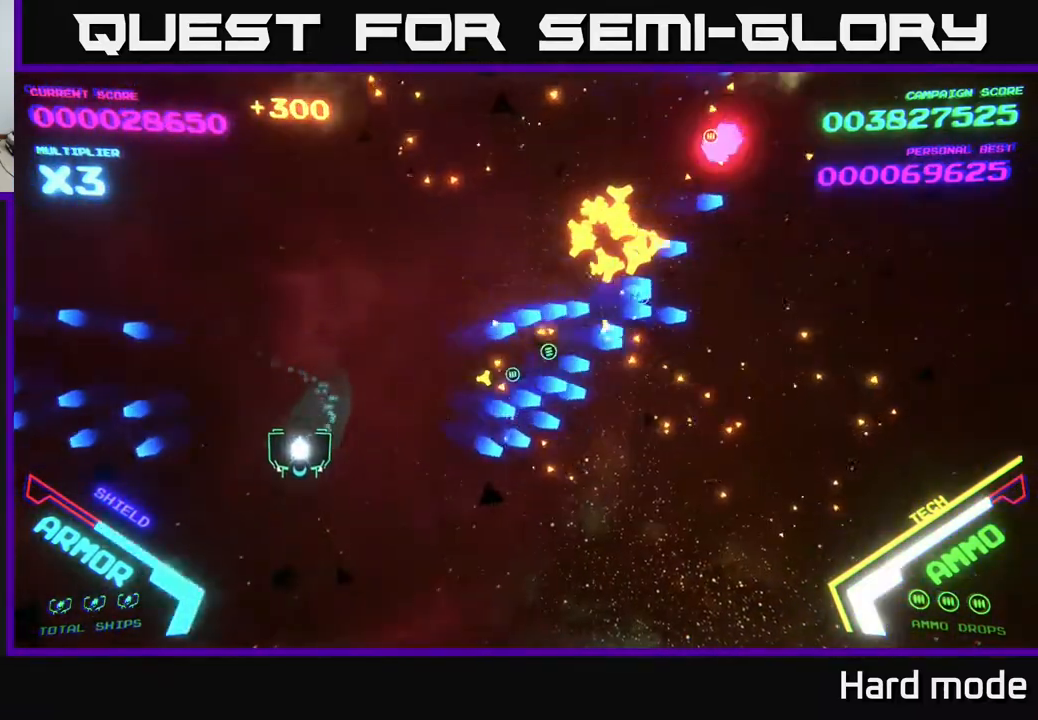
{"buttons": [], "left_stick": "up-right", "events": [[183, "left_stick", "down-right"], [283, "left_stick", "up-right"]]}
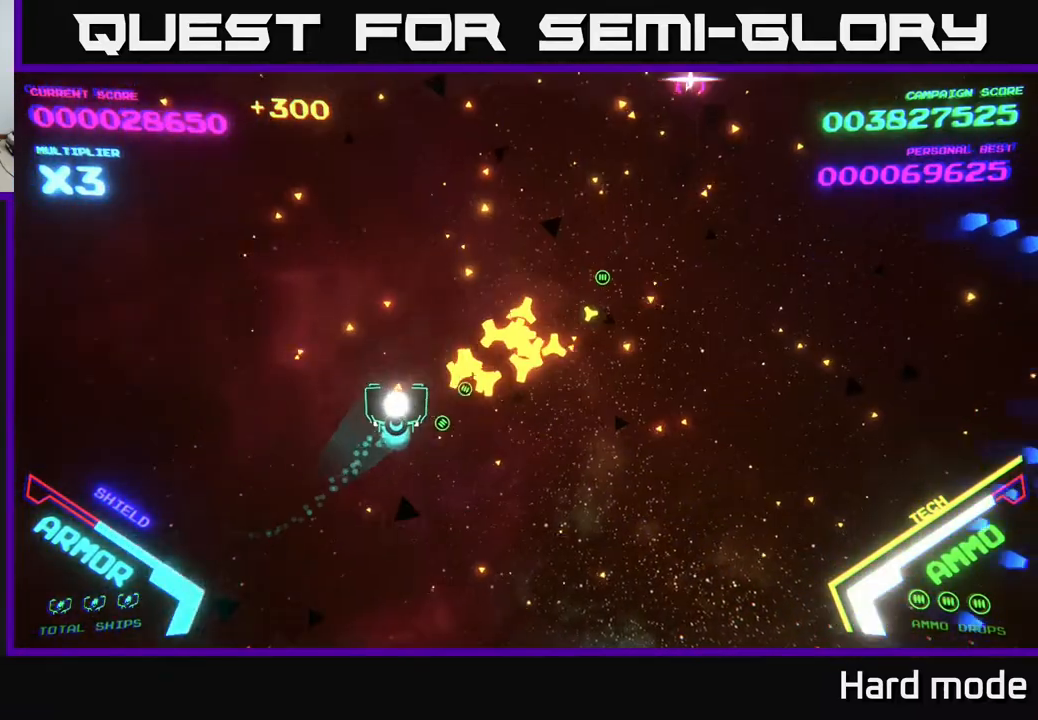
{"buttons": [], "left_stick": "right", "events": [[200, "left_stick", "right"]]}
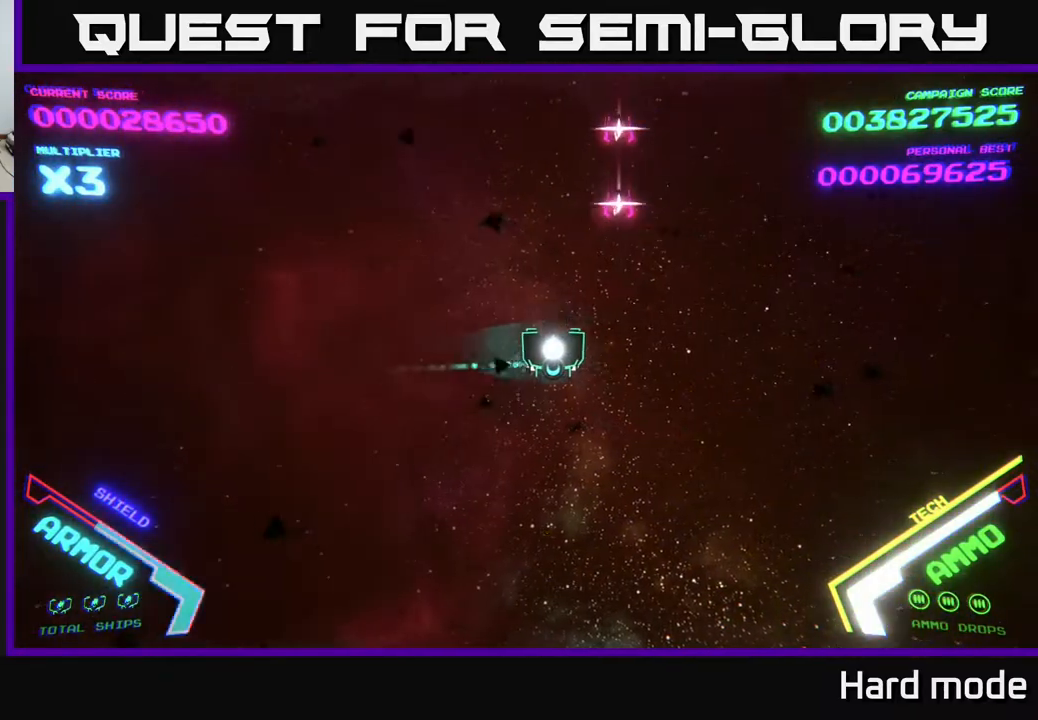
{"buttons": ["A"], "left_stick": "down-right", "events": [[133, "A", "down"], [133, "left_stick", "down-right"], [150, "A", "up"], [167, "A", "down"], [233, "A", "up"], [267, "A", "down"]]}
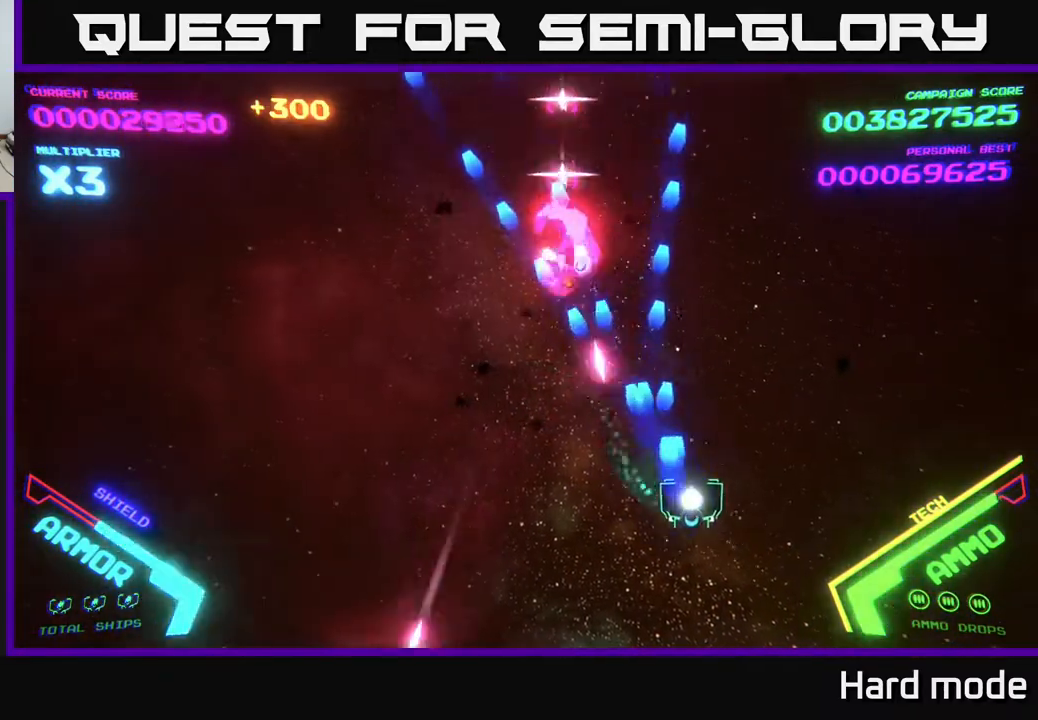
{"buttons": [], "left_stick": "left", "events": [[50, "A", "up"], [183, "left_stick", "right"], [333, "left_stick", "up-right"], [500, "left_stick", "left"]]}
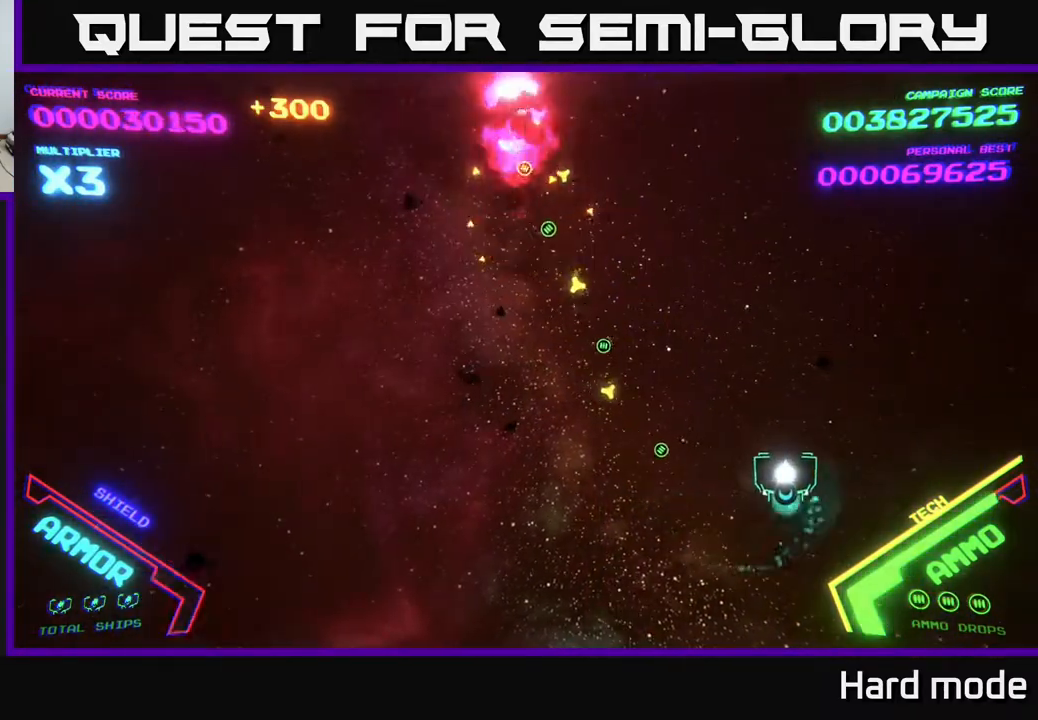
{"buttons": [], "left_stick": "left", "events": [[67, "A", "down"], [217, "A", "up"]]}